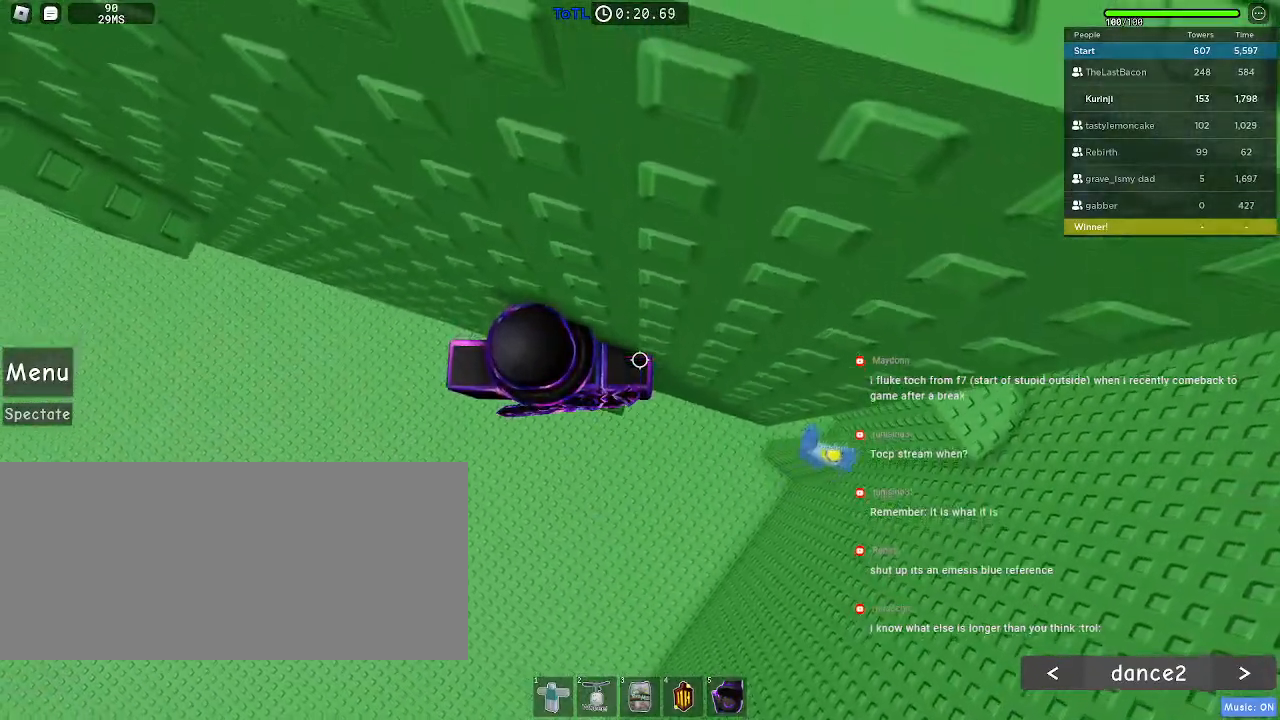
Gameplay with keyboard and mouse; each line is a JSON object with the keys and mouse buttons held at the frame after it. "events" lists presses ("down") and releases ("up") of "a", "ctrl", "d", "e", "f", "q", "r", "s", "shift", "space", "tab", "w", "mouse_left", "mouse_wheel", "mouse_right", "mouse_mb4" and "mouse_mb5" between this image and that frame as [ms after this image, input, new state], when the widget could be followed in between. "mouse_left", "mouse_wheel", "mouse_right", "mouse_mb4", "mouse_mb5" = the "left", "wheel", "right", "mb4", "mb5" buttons of the "mouse" list. No other keys are recorded. "wheel" means that the mouse wheel is clicked or scrolled. Mouse movement is not recorded.
{"keys": ["a"], "mouse": [], "events": [[384, "a", "down"]]}
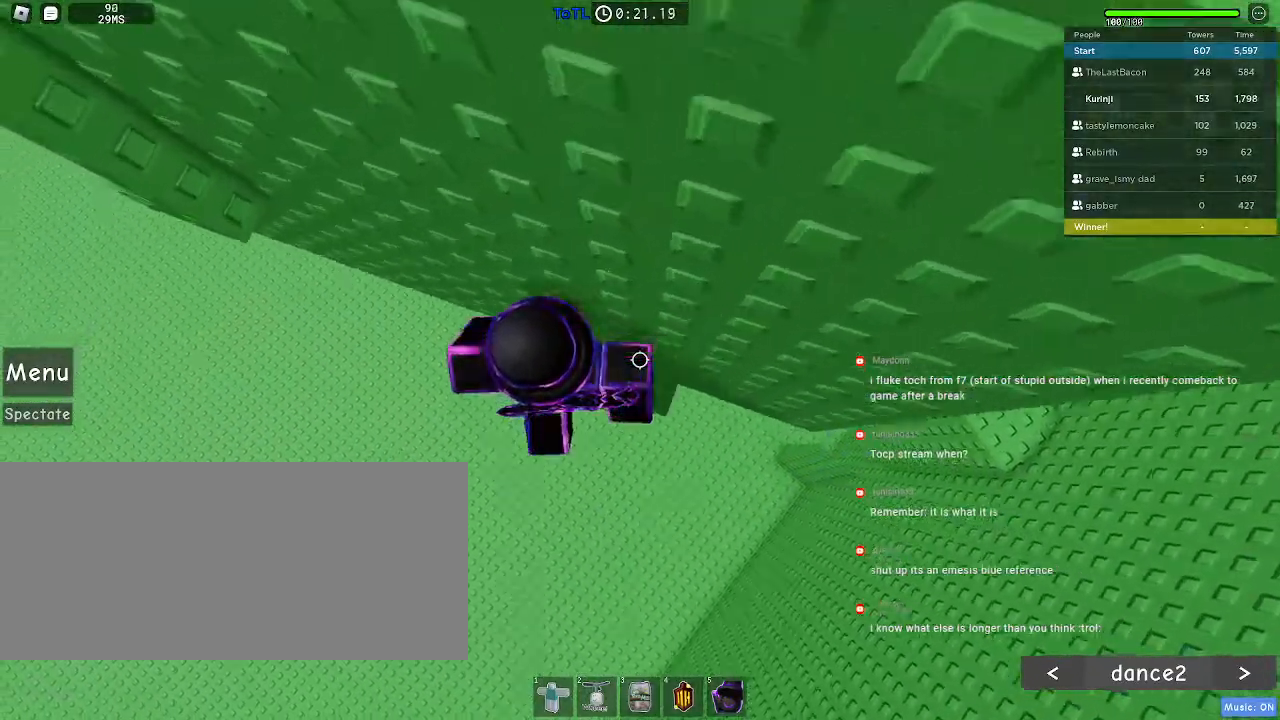
{"keys": ["a", "w"], "mouse": [], "events": [[34, "space", "down"], [150, "space", "up"], [467, "w", "down"]]}
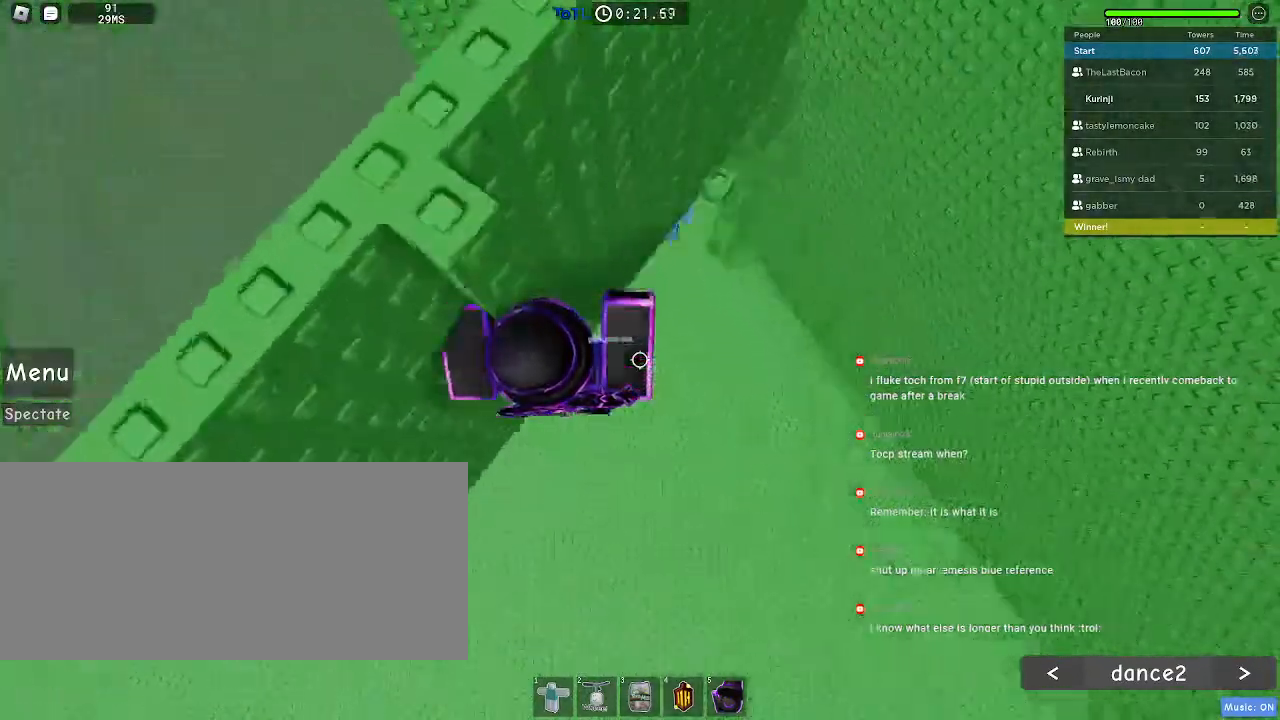
{"keys": [], "mouse": [], "events": [[167, "a", "up"], [167, "w", "up"], [267, "w", "down"], [450, "w", "up"]]}
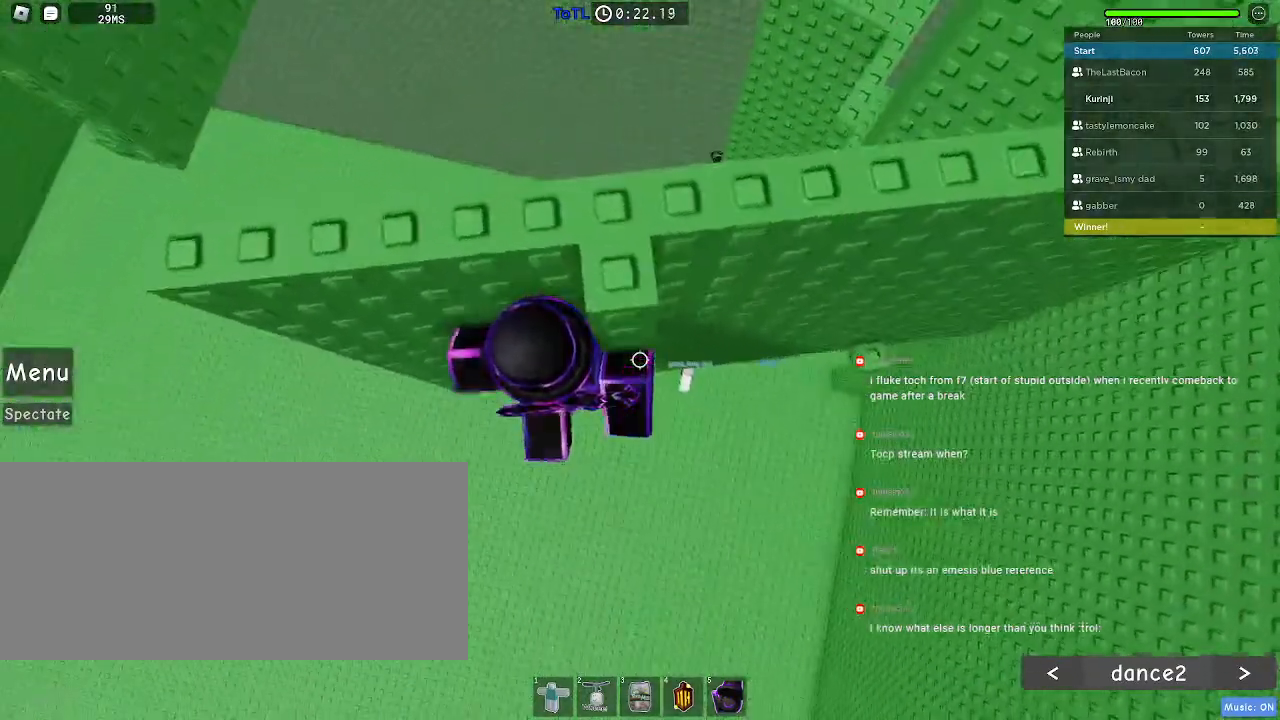
{"keys": [], "mouse": [], "events": [[117, "w", "down"], [284, "w", "up"], [400, "space", "down"], [500, "space", "up"]]}
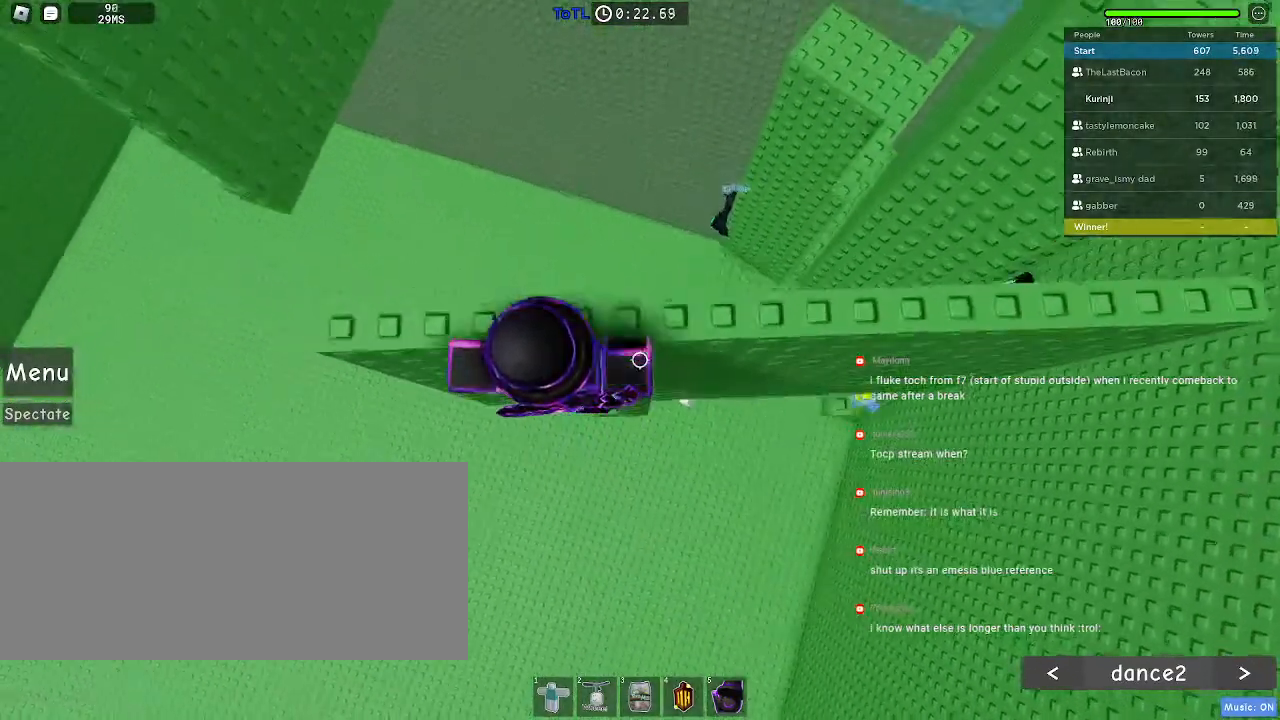
{"keys": ["a"], "mouse": [], "events": [[34, "w", "down"], [100, "a", "down"], [134, "a", "up"], [134, "w", "up"], [400, "a", "down"]]}
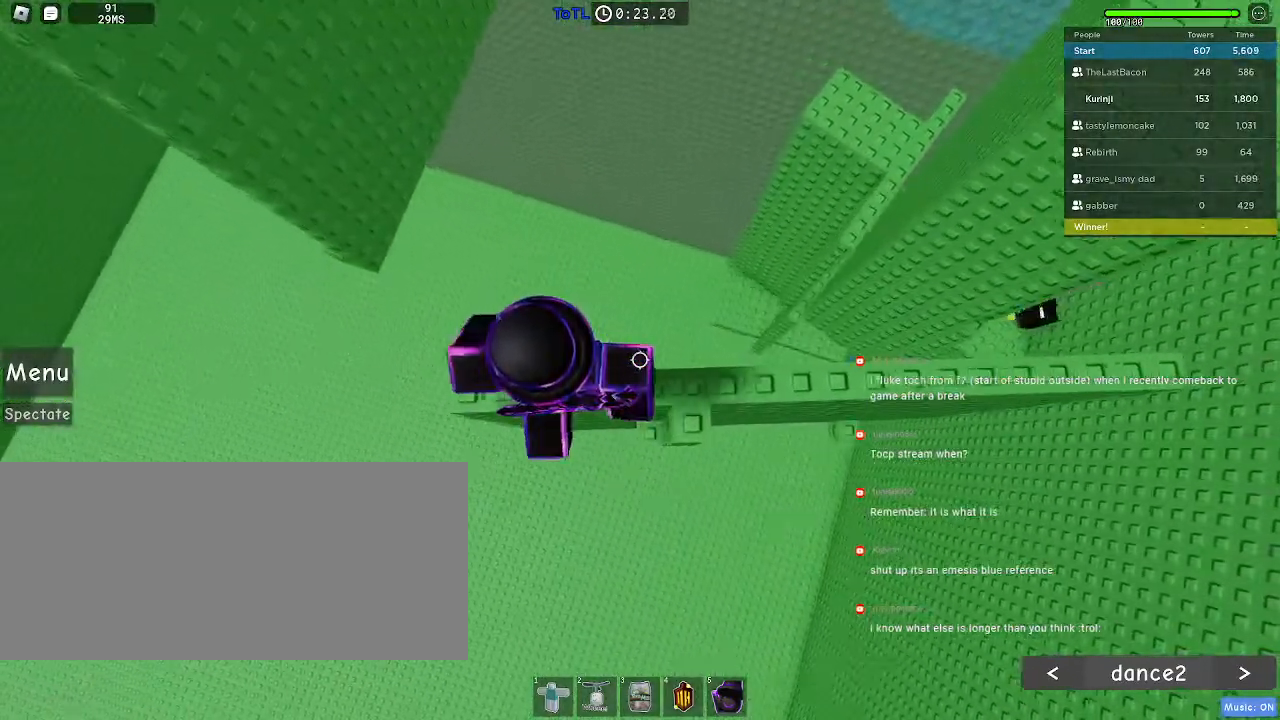
{"keys": ["a"], "mouse": [], "events": [[300, "space", "down"], [400, "space", "up"]]}
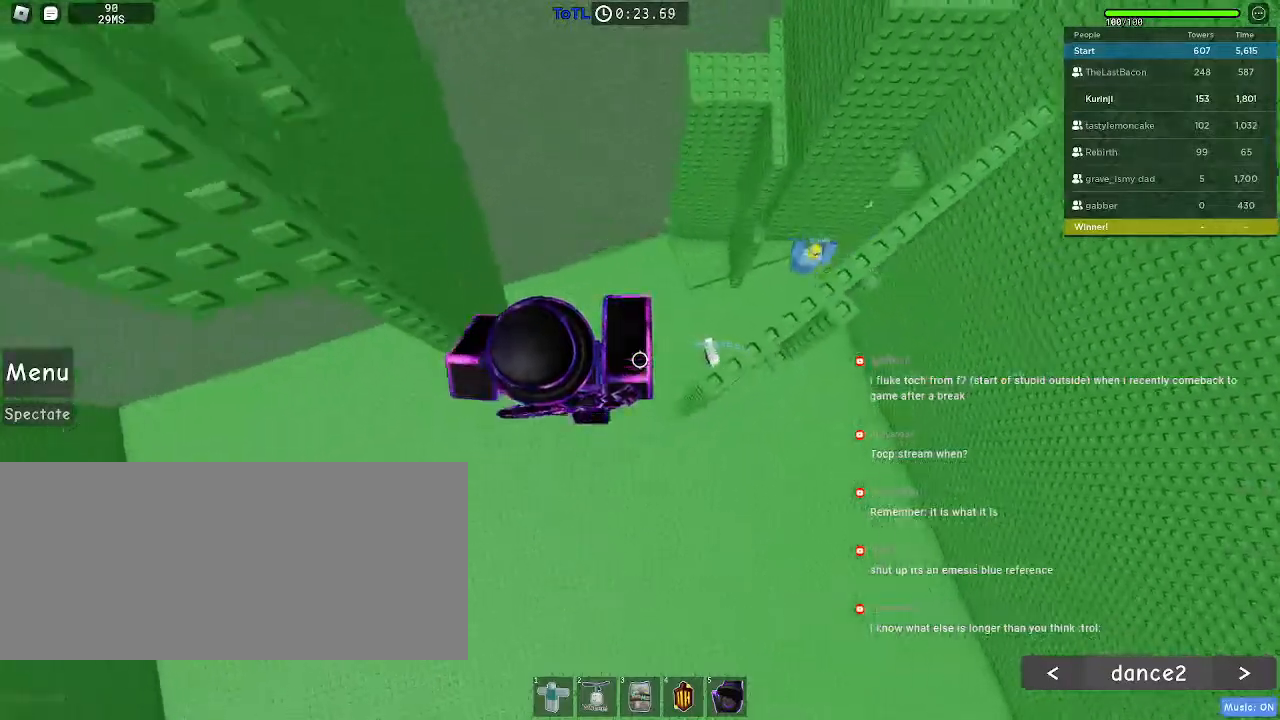
{"keys": ["a", "w"], "mouse": [], "events": [[317, "w", "down"]]}
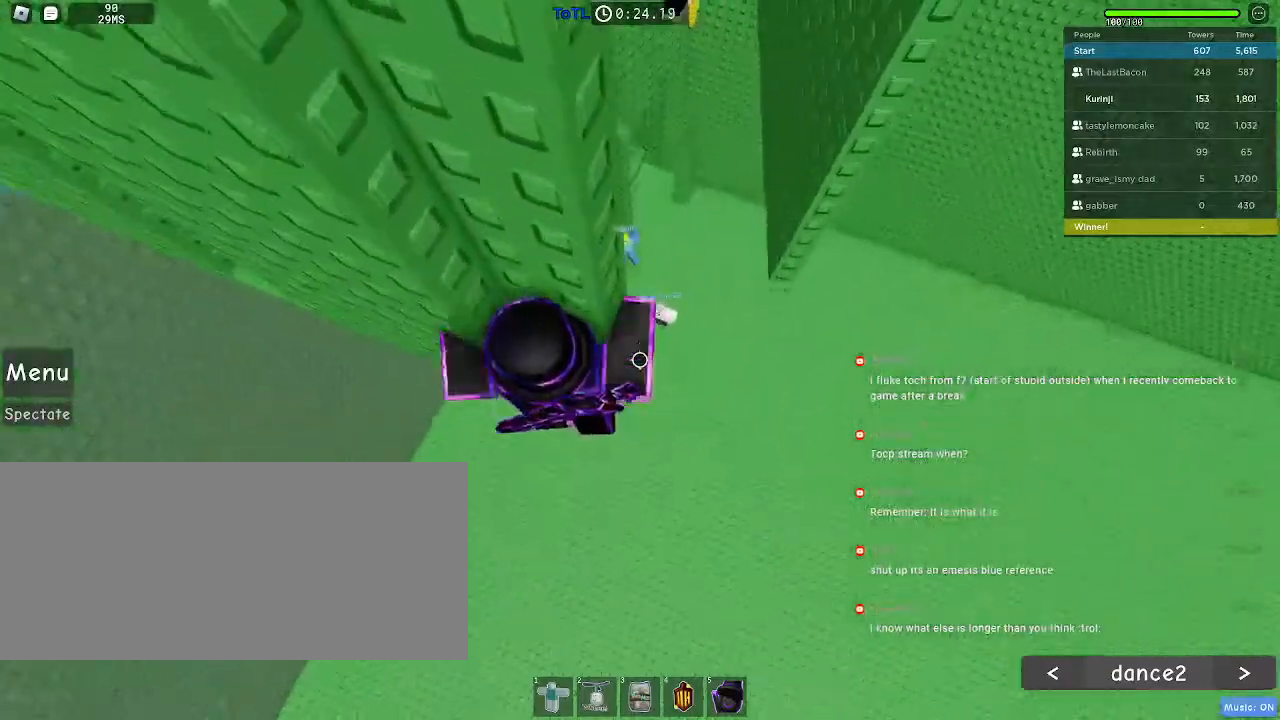
{"keys": ["a"], "mouse": [], "events": [[34, "a", "up"], [250, "w", "up"], [317, "a", "down"], [400, "space", "down"], [484, "space", "up"]]}
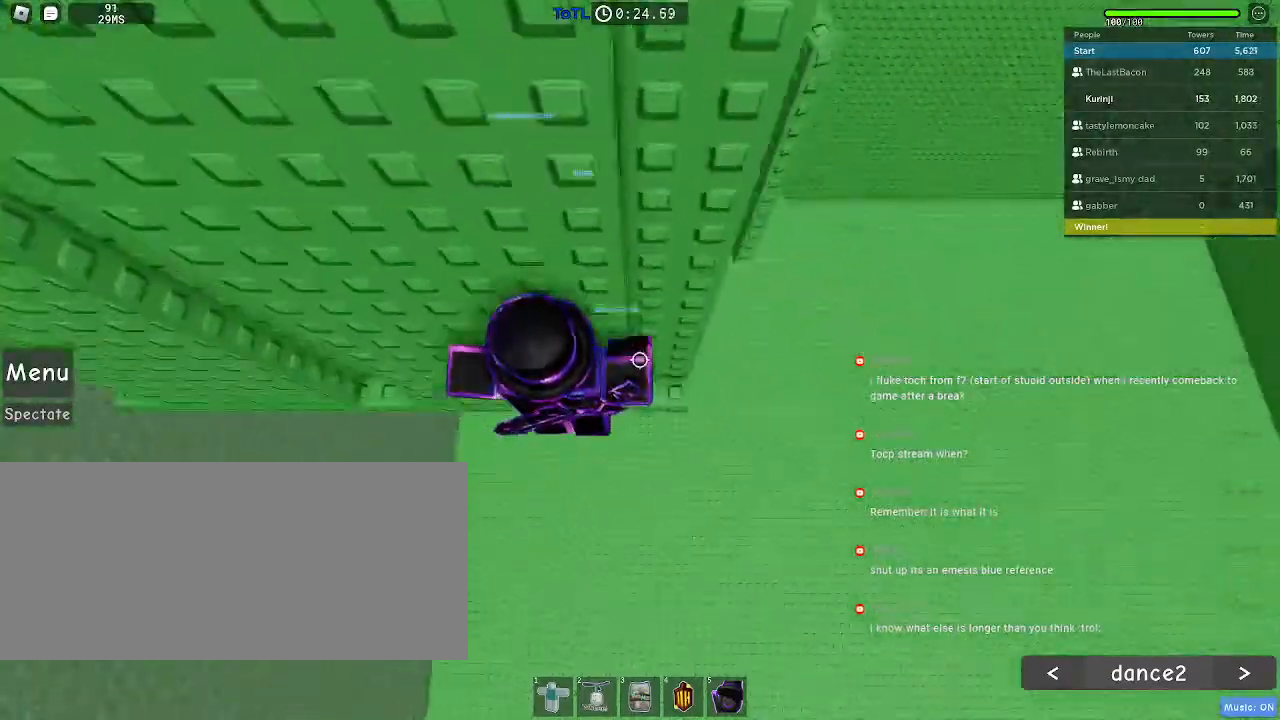
{"keys": ["a", "w"], "mouse": [], "events": [[367, "w", "down"]]}
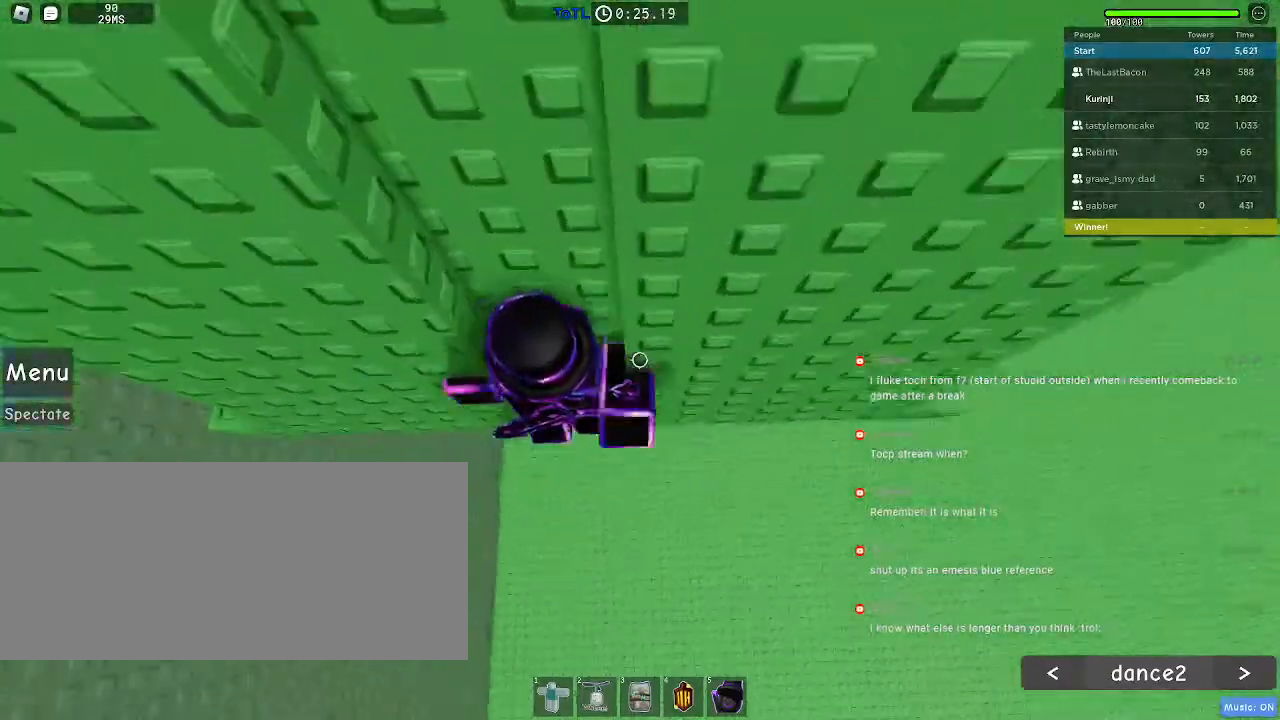
{"keys": ["a"], "mouse": [], "events": [[17, "a", "up"], [167, "w", "up"], [217, "a", "down"], [367, "space", "down"], [450, "space", "up"]]}
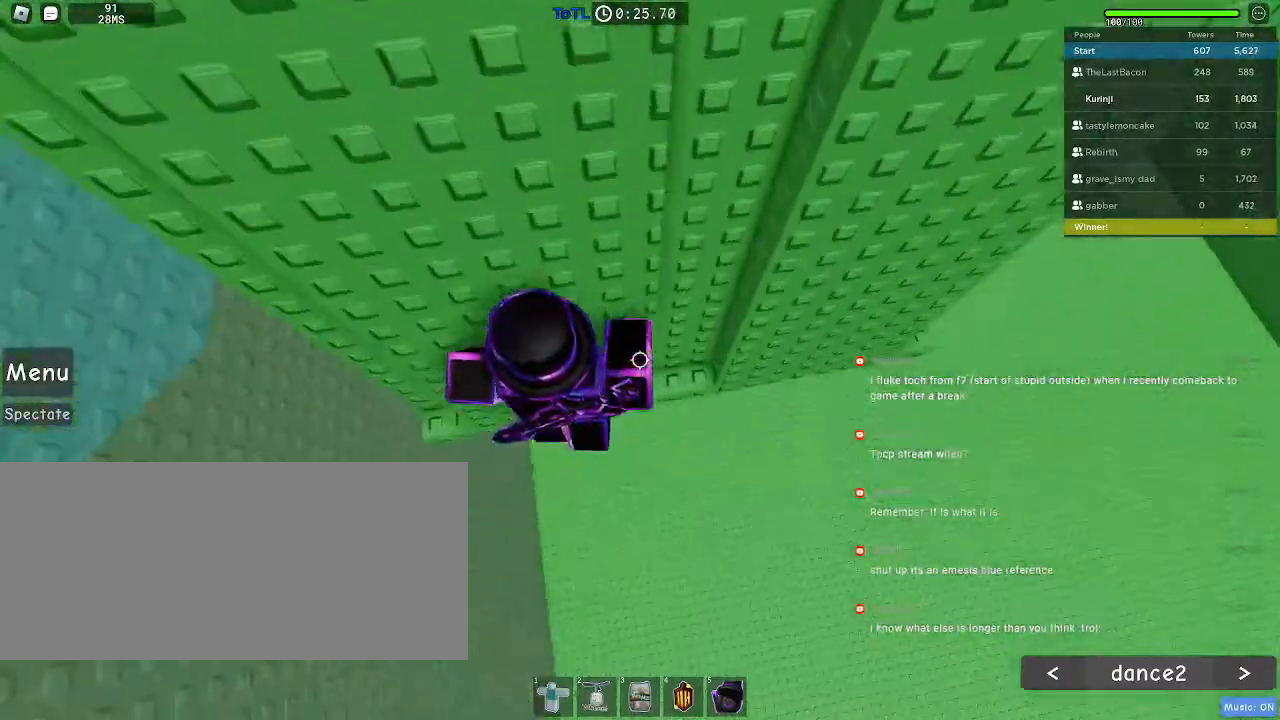
{"keys": [], "mouse": [], "events": [[200, "w", "down"], [350, "a", "up"], [384, "w", "up"]]}
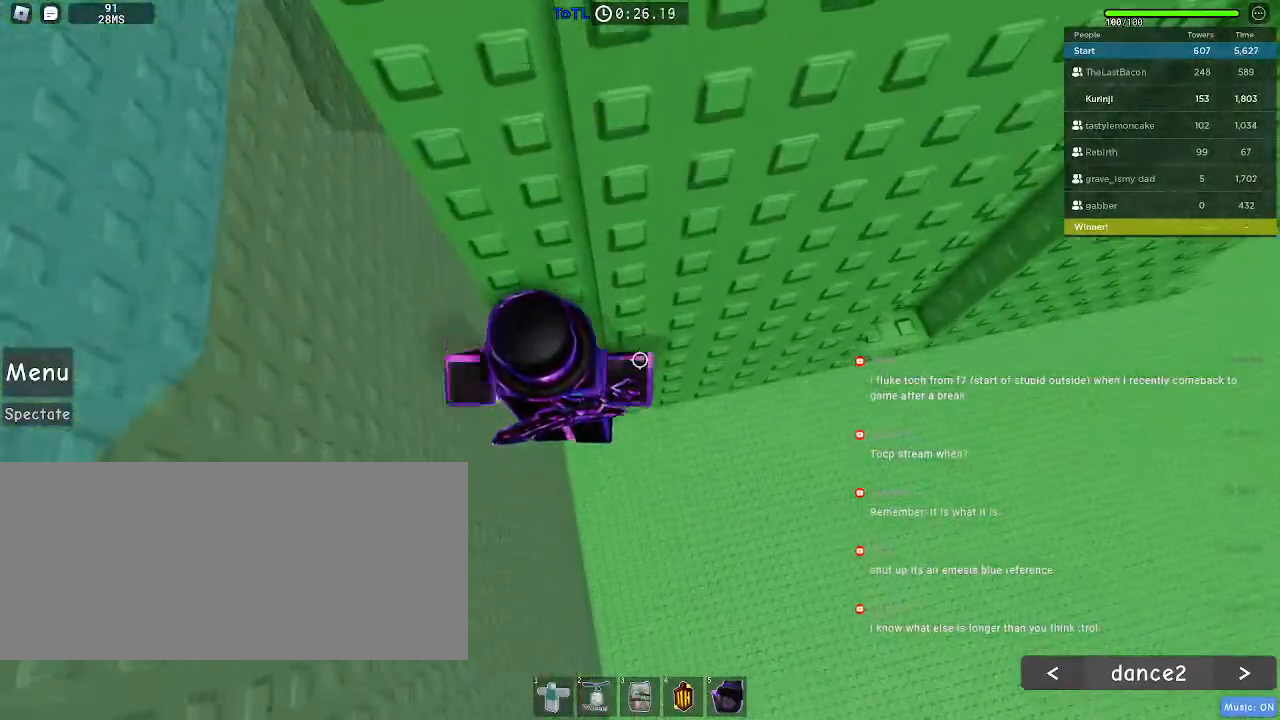
{"keys": [], "mouse": [], "events": [[117, "w", "down"], [200, "w", "up"], [417, "w", "down"], [500, "w", "up"]]}
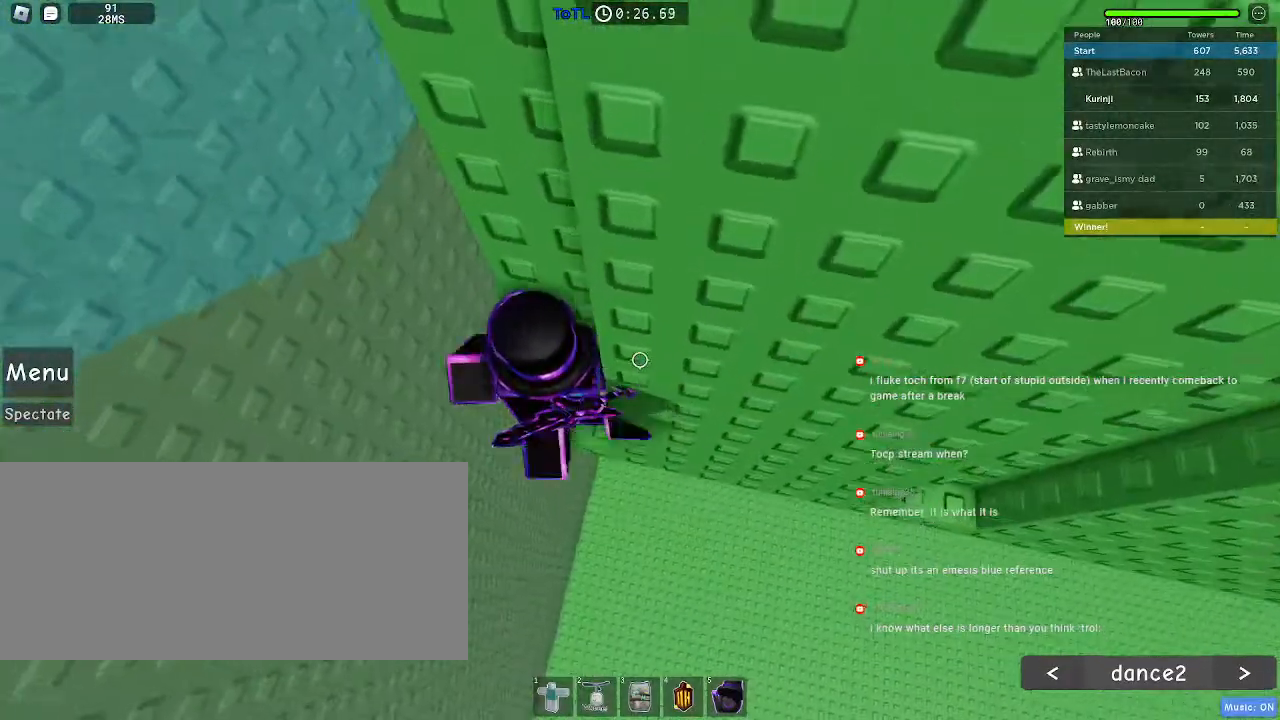
{"keys": [], "mouse": [], "events": [[100, "w", "down"], [167, "w", "up"], [350, "w", "down"], [417, "w", "up"]]}
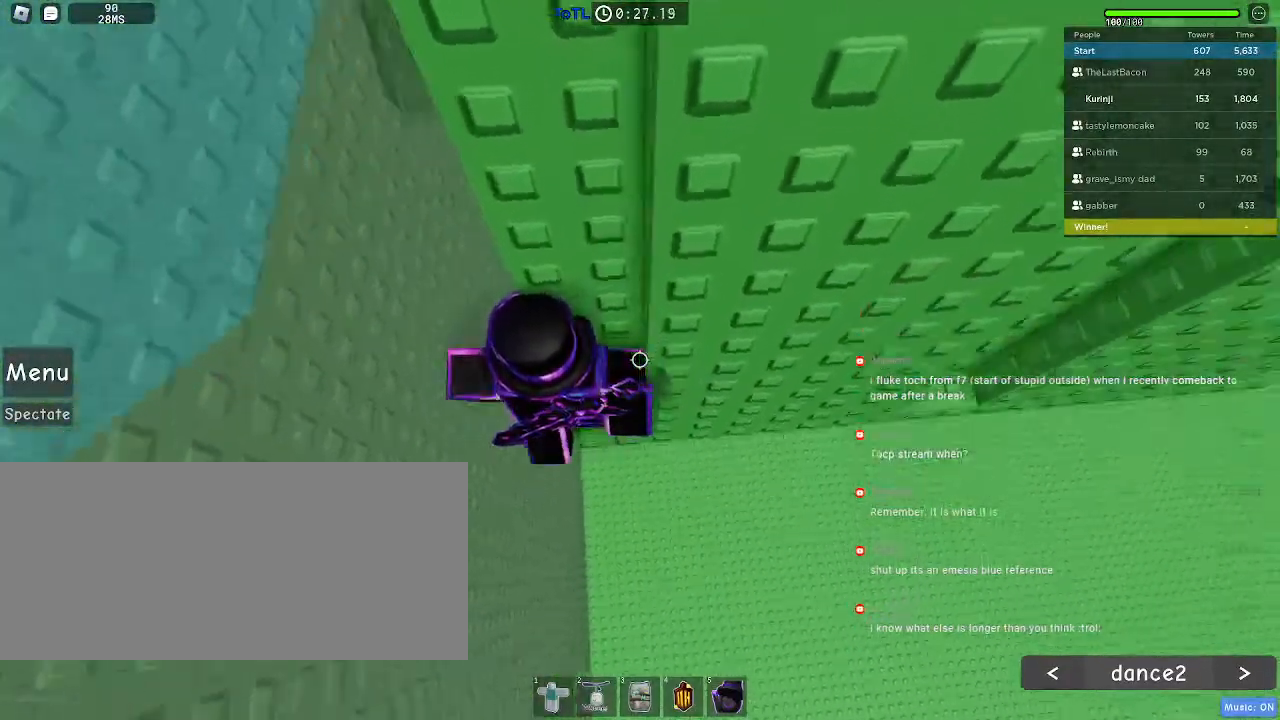
{"keys": ["a", "w"], "mouse": [], "events": [[250, "a", "down"], [367, "space", "down"], [417, "space", "up"], [484, "w", "down"]]}
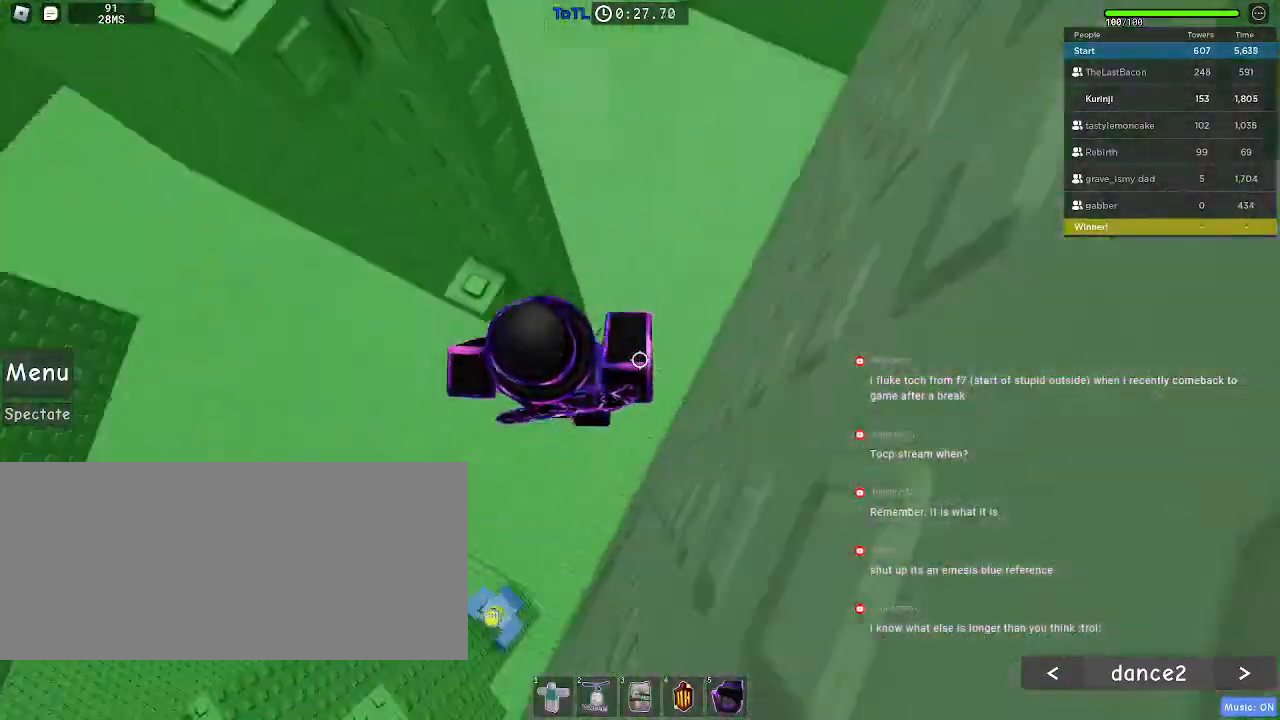
{"keys": [], "mouse": [], "events": [[217, "a", "up"], [267, "w", "up"]]}
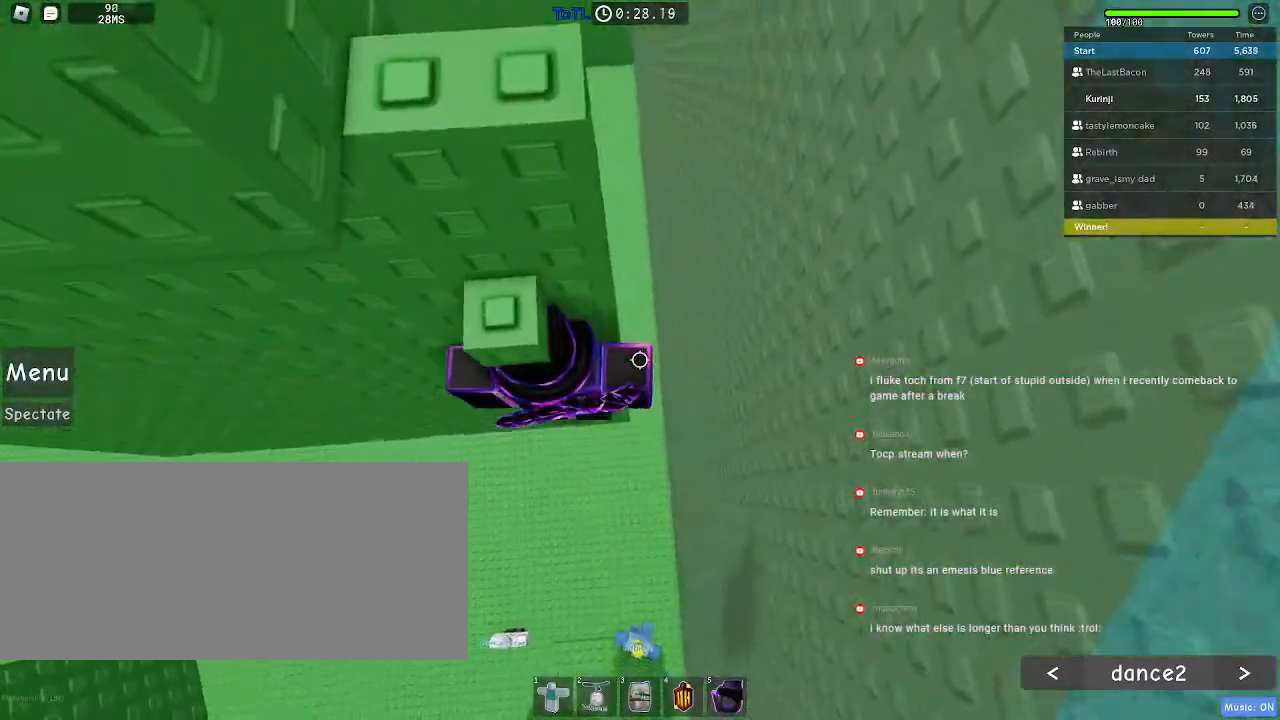
{"keys": ["w"], "mouse": [], "events": [[34, "w", "down"], [150, "w", "up"], [284, "w", "down"], [384, "w", "up"], [484, "w", "down"]]}
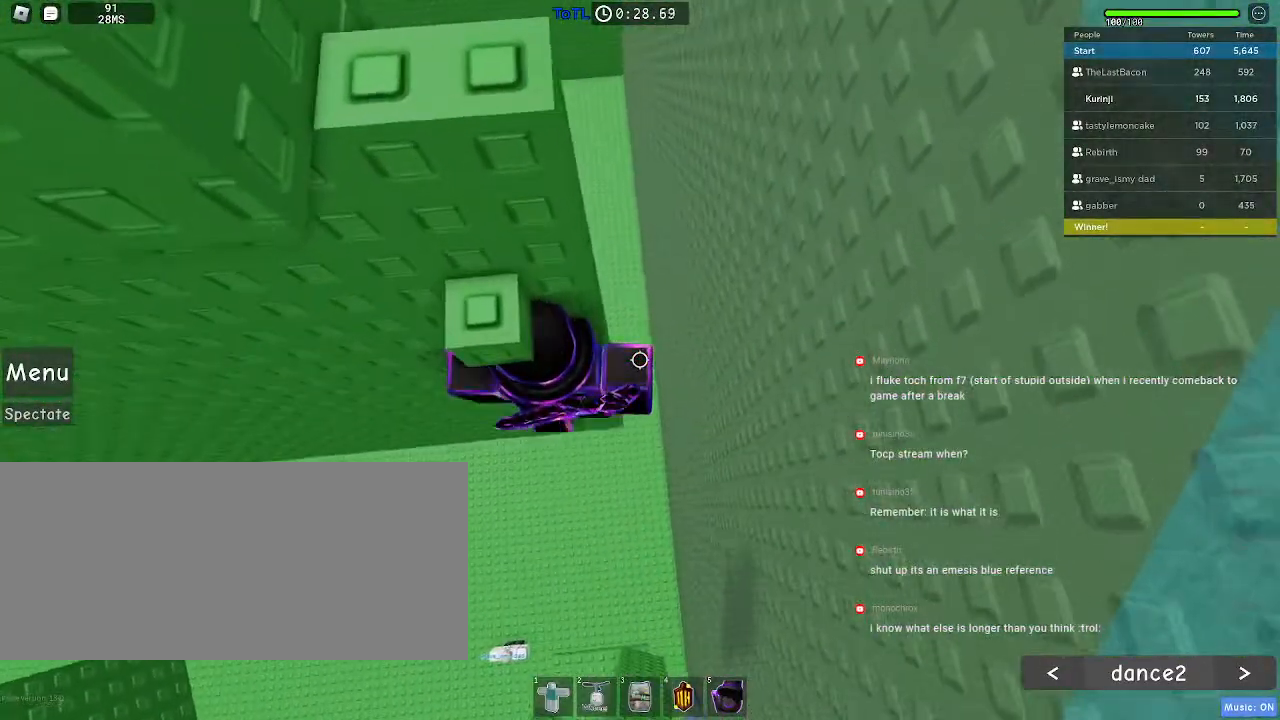
{"keys": ["w"], "mouse": [], "events": [[34, "w", "up"], [250, "s", "down"], [367, "s", "up"], [384, "space", "down"], [467, "w", "down"], [500, "space", "up"]]}
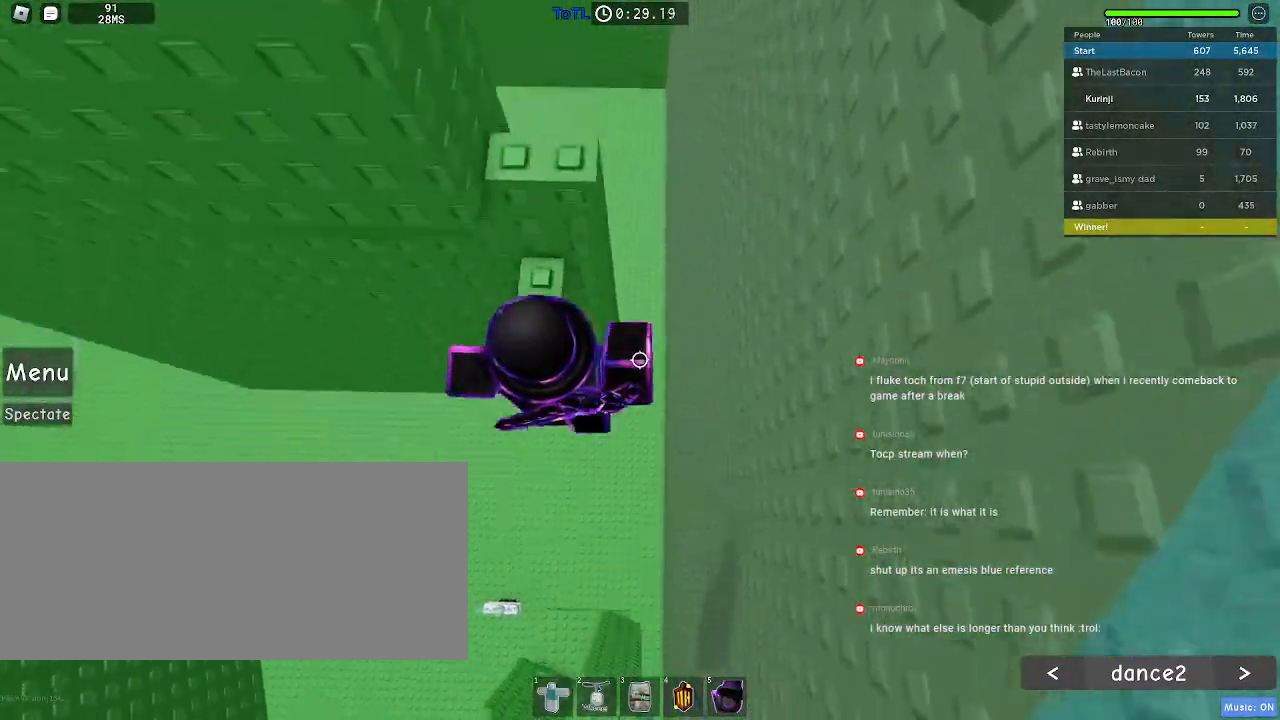
{"keys": ["w"], "mouse": [], "events": [[234, "w", "up"], [367, "space", "down"], [417, "w", "down"], [500, "space", "up"]]}
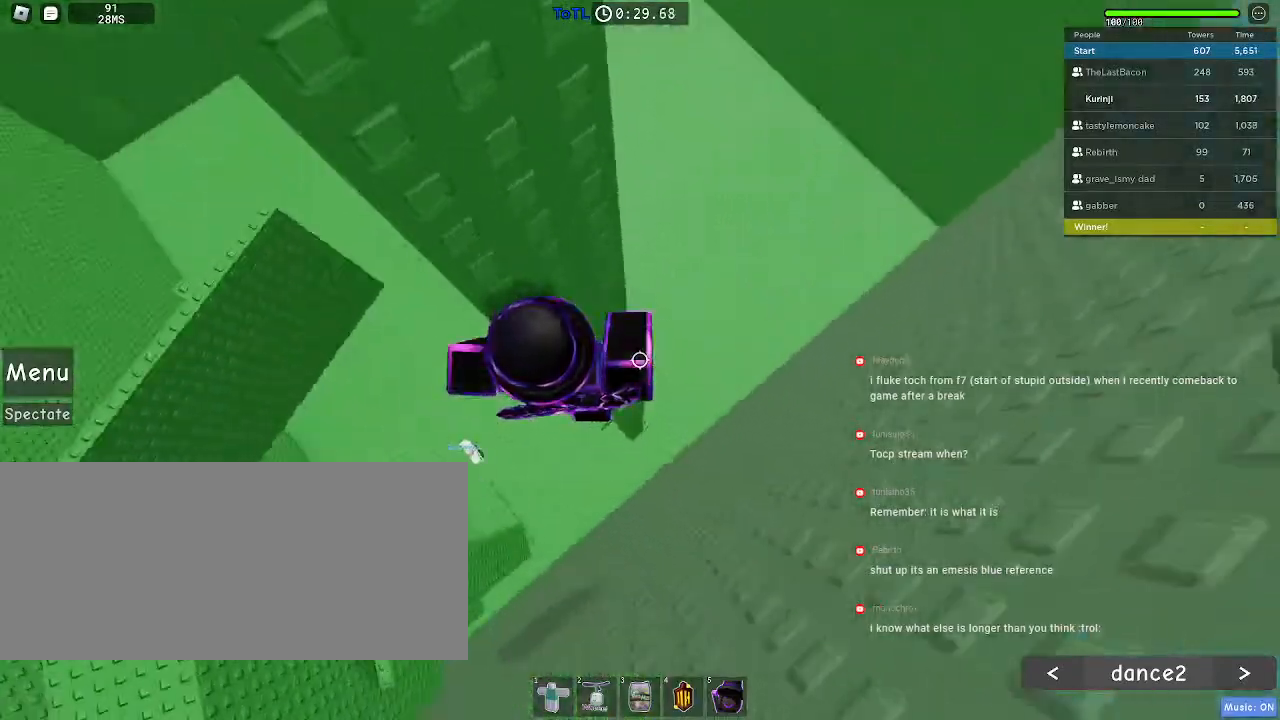
{"keys": ["d"], "mouse": [], "events": [[67, "w", "up"], [500, "d", "down"]]}
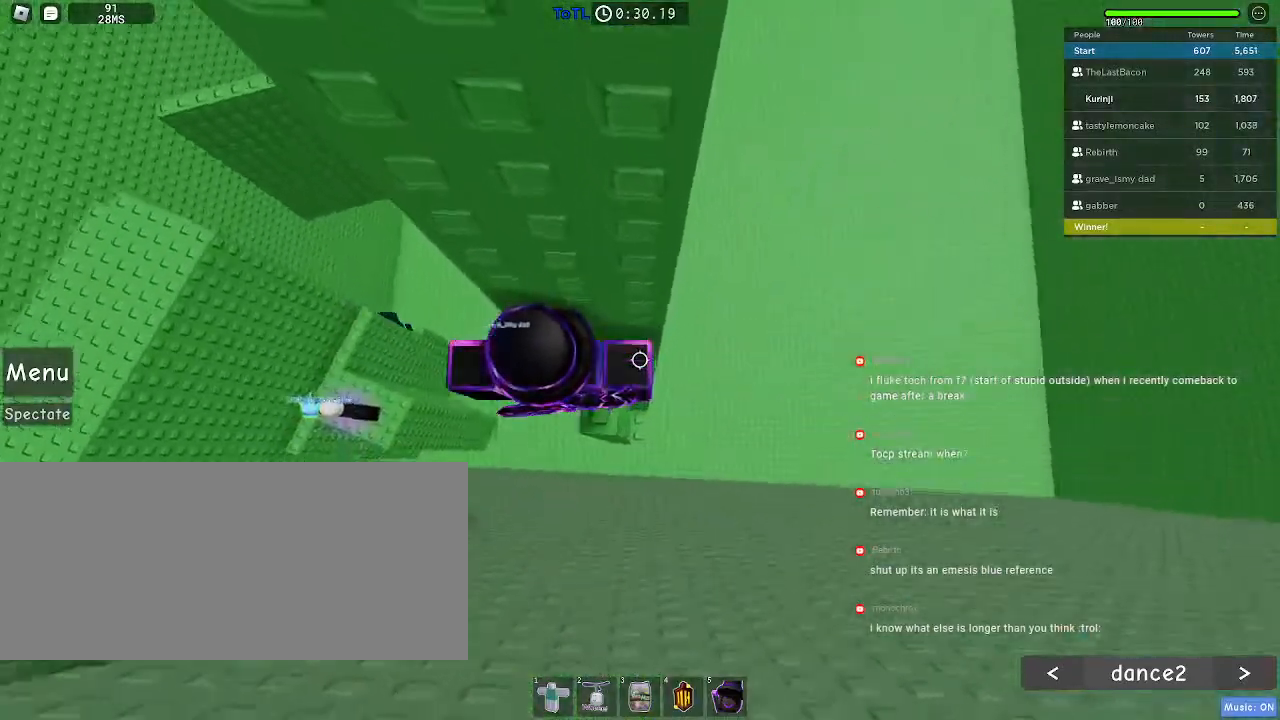
{"keys": ["d"], "mouse": [], "events": [[217, "space", "down"], [317, "space", "up"]]}
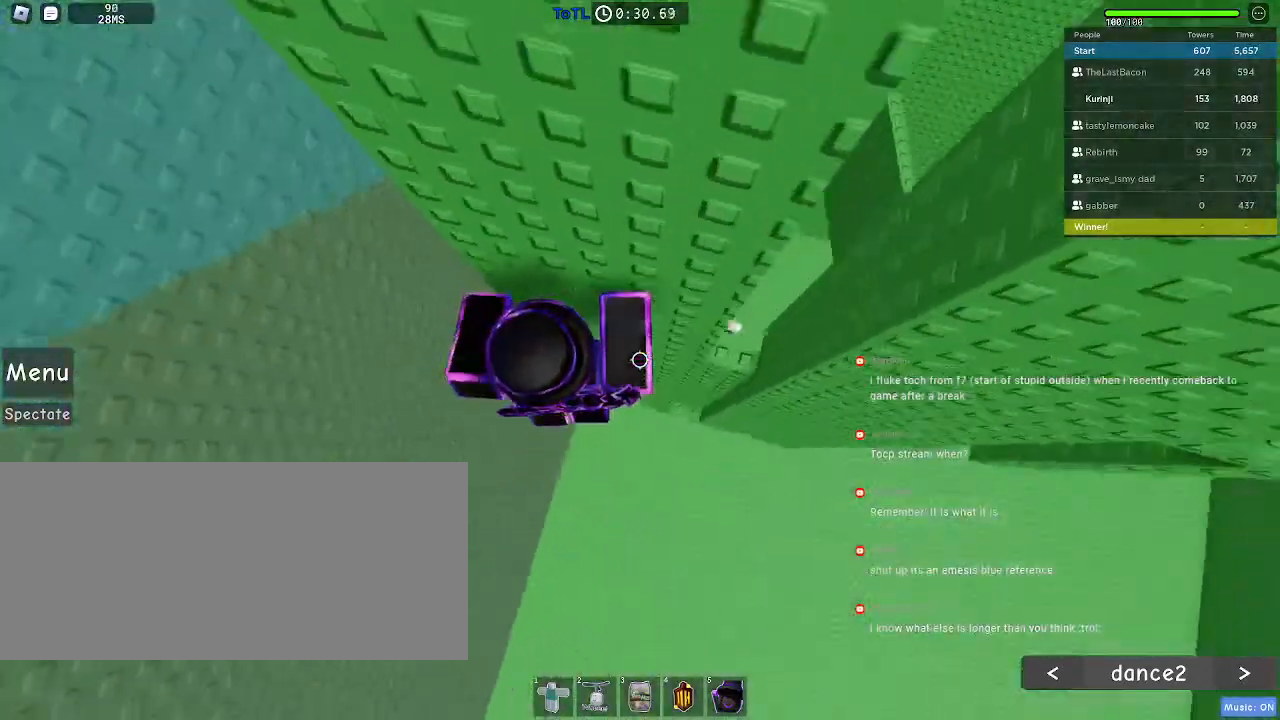
{"keys": [], "mouse": []}
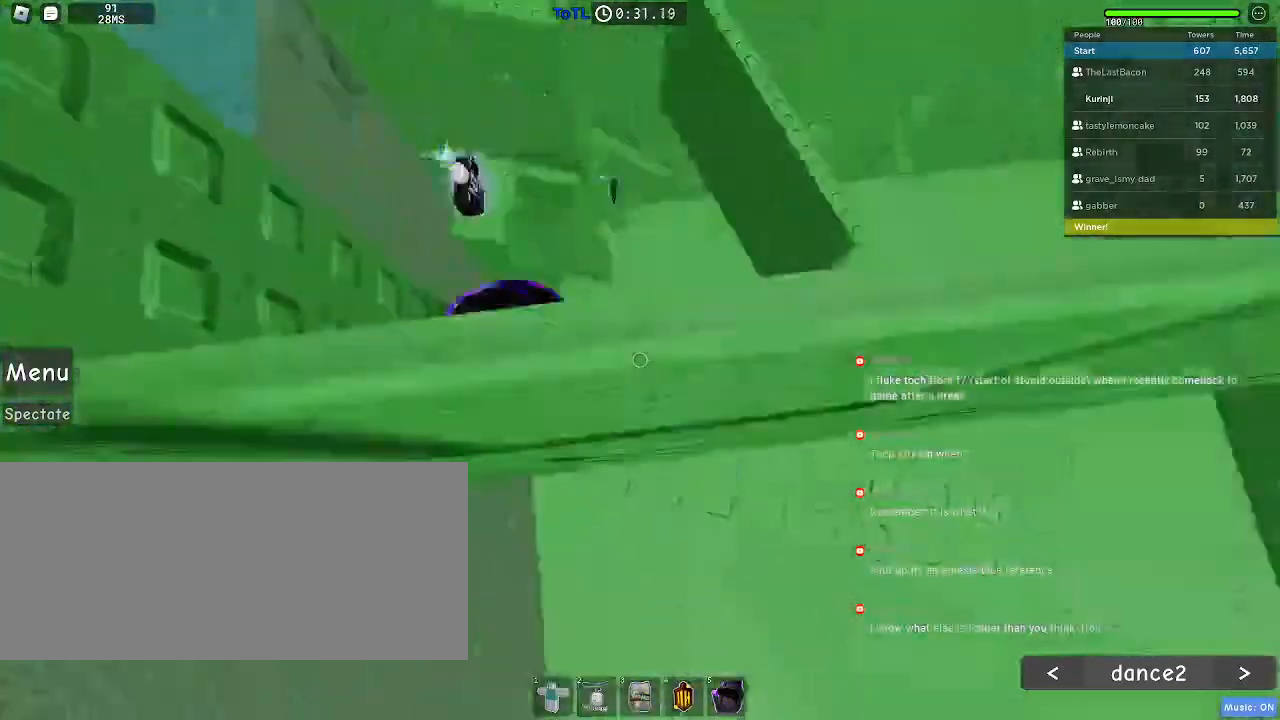
{"keys": ["d"], "mouse": [], "events": [[350, "d", "down"]]}
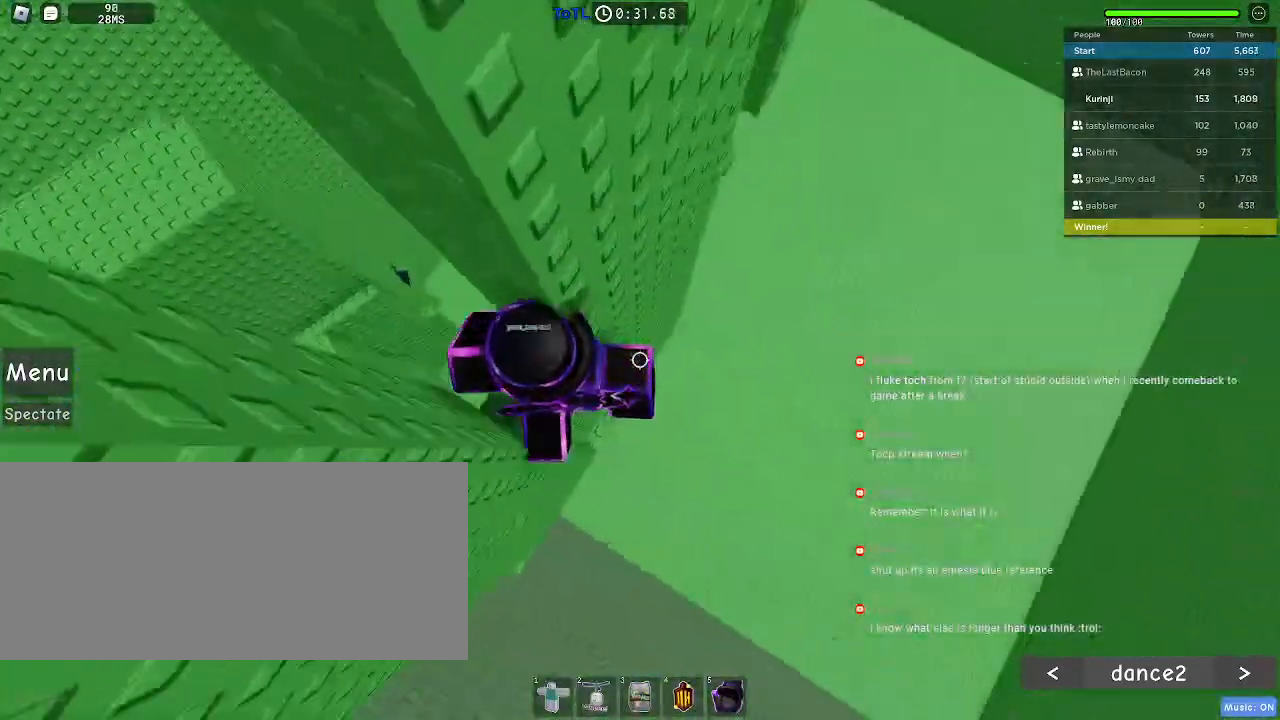
{"keys": ["d"], "mouse": [], "events": [[34, "space", "down"], [134, "space", "up"]]}
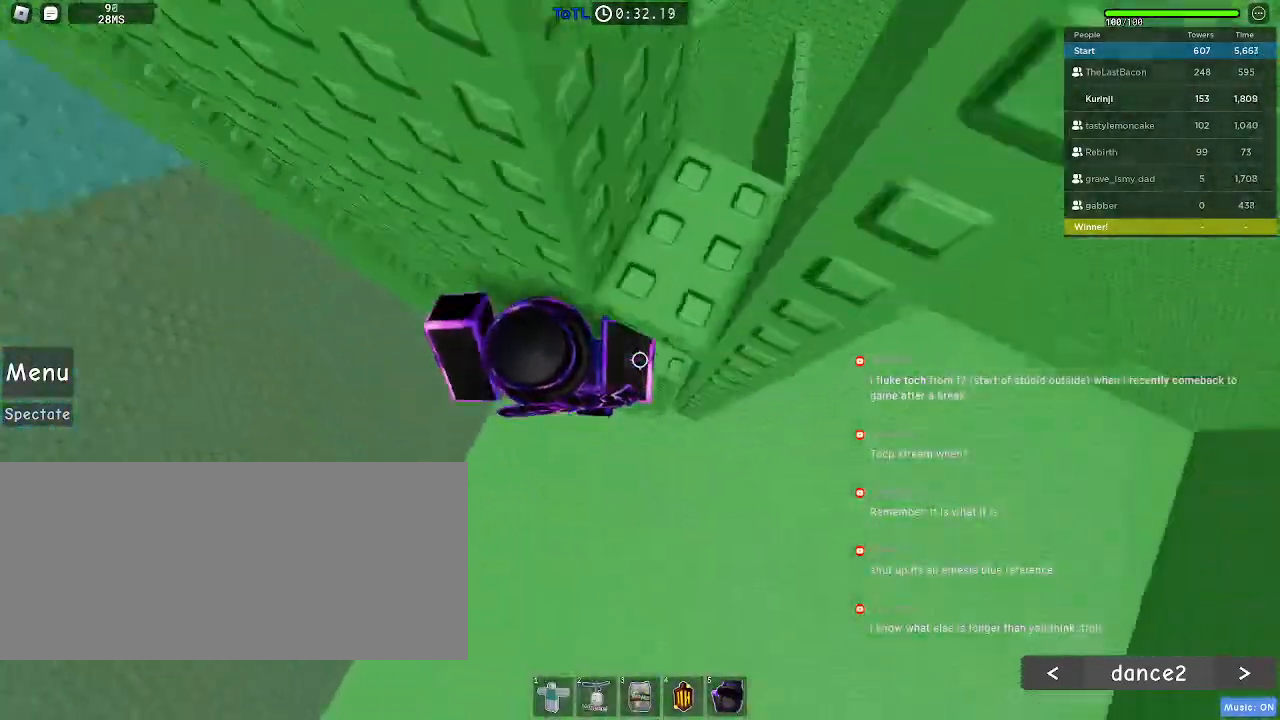
{"keys": [], "mouse": []}
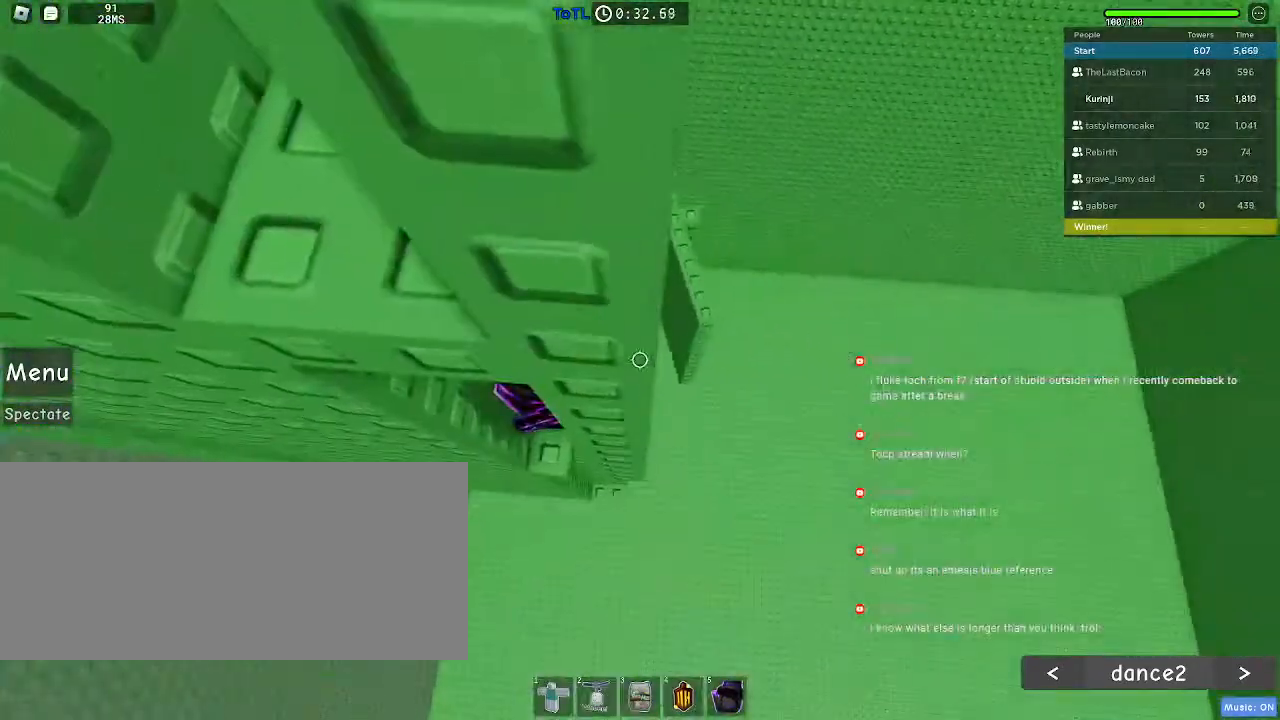
{"keys": ["w"], "mouse": [], "events": [[67, "s", "down"], [200, "space", "down"], [217, "s", "up"], [317, "space", "up"], [317, "w", "down"]]}